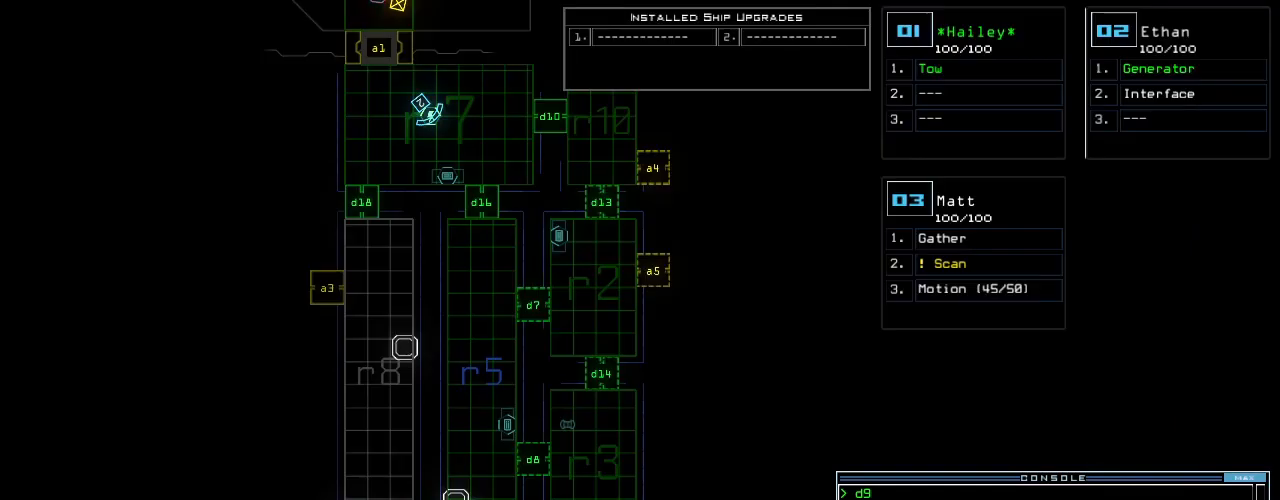
Gameplay with keyboard; each line is a JSON object with the keys held at the frame after it. "events" lists presses ("down") and releases ("up") of ".", "0", "1", "2", "3", "4", "5", "6", "7", "8", "9", "a", "b", "backspace", "c", "caps_lock", "comma", "ctrl_l", "ctrl_r", "d", "down", "e", "equals", "escape", "f", "f5", "g", "h", "i", "j", "k", "l", "left", "m", "minus", "n", "o", "p", "q", "quote", "r", "return", "right", "s", "semicolon", "shift_l", "shift_r", "space", "t", "tab", "tilde", "u", "up", "v", "w", "x", "y" and "z" between this image and that frame as [ms after this image, input, new state], when the widget could be followed in between. No other keys are recorded. Mouse input is not recorded.
{"keys": [], "events": [[380, "space", "down"], [420, "space", "up"]]}
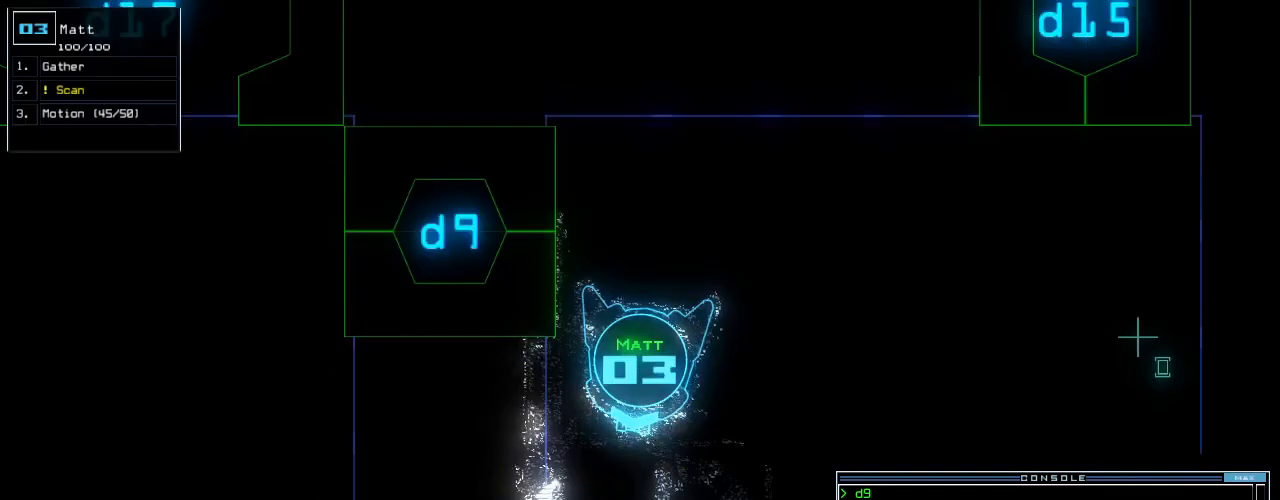
{"keys": ["r"], "events": [[140, "v", "down"], [160, "a", "down"], [220, "v", "up"], [280, "a", "up"], [320, "space", "down"], [420, "space", "up"], [480, "r", "down"]]}
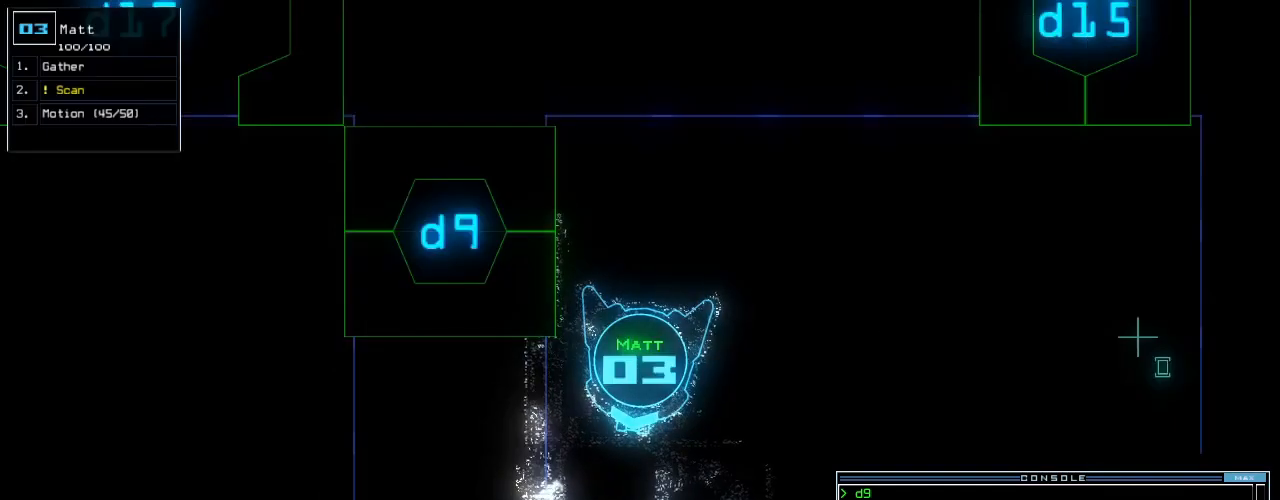
{"keys": ["a"], "events": [[40, "r", "up"], [320, "6", "down"], [380, "space", "down"], [420, "6", "up"], [480, "space", "up"], [500, "a", "down"]]}
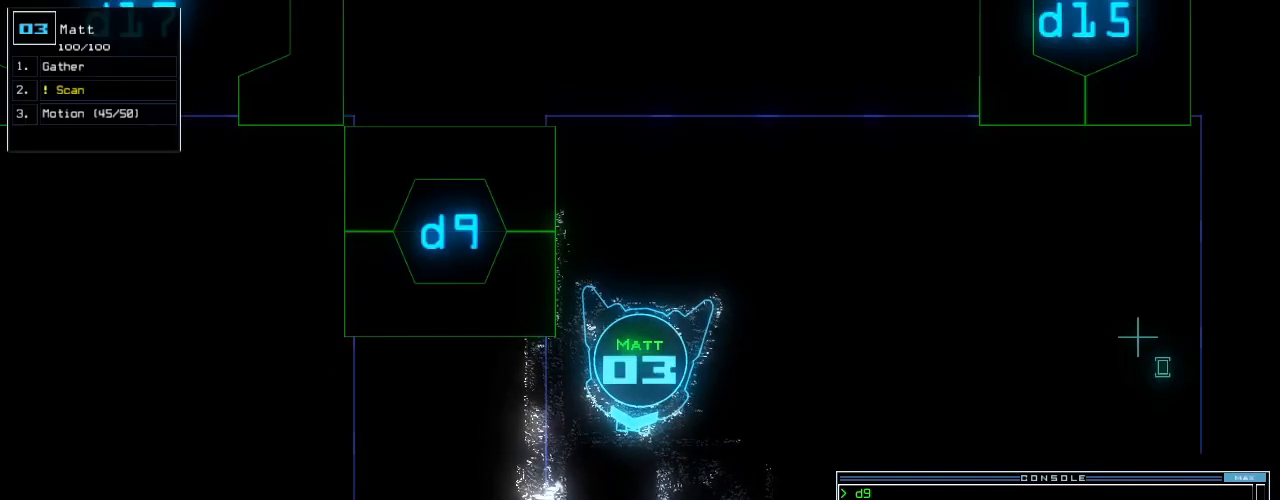
{"keys": [], "events": [[80, "6", "down"], [100, "a", "up"], [160, "6", "up"]]}
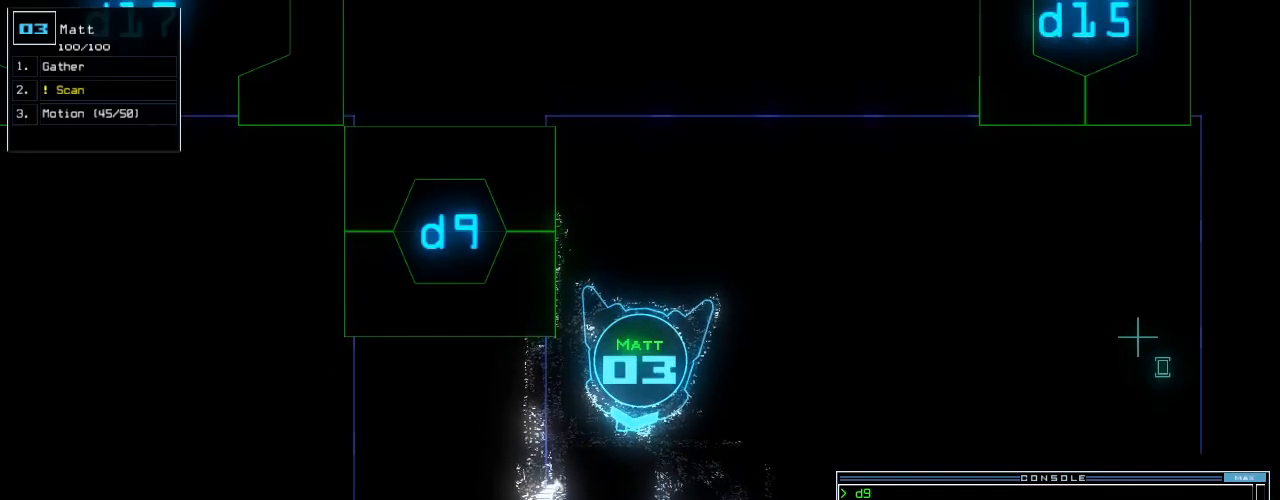
{"keys": [], "events": []}
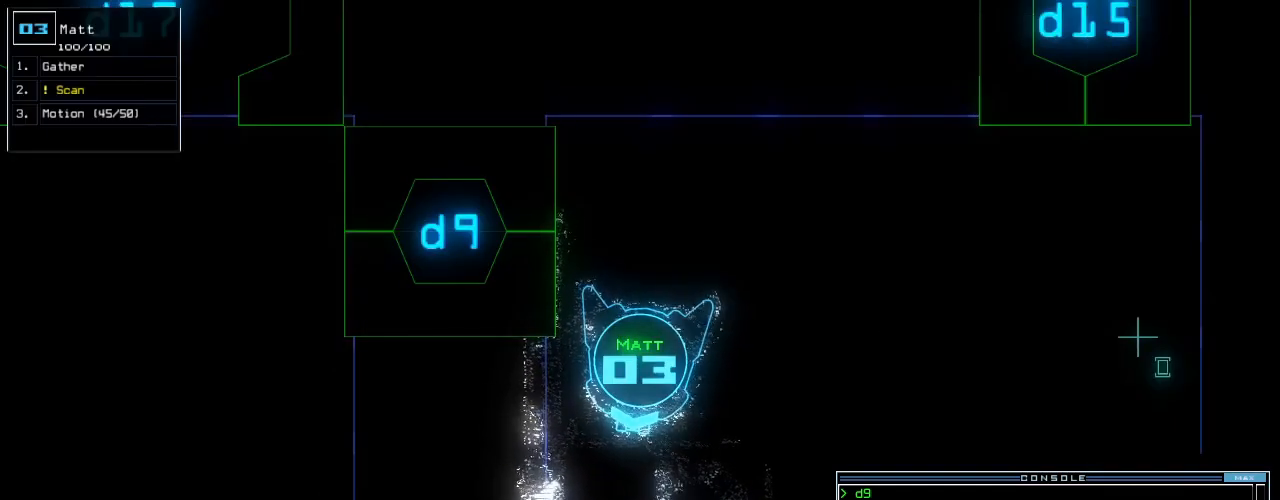
{"keys": [], "events": []}
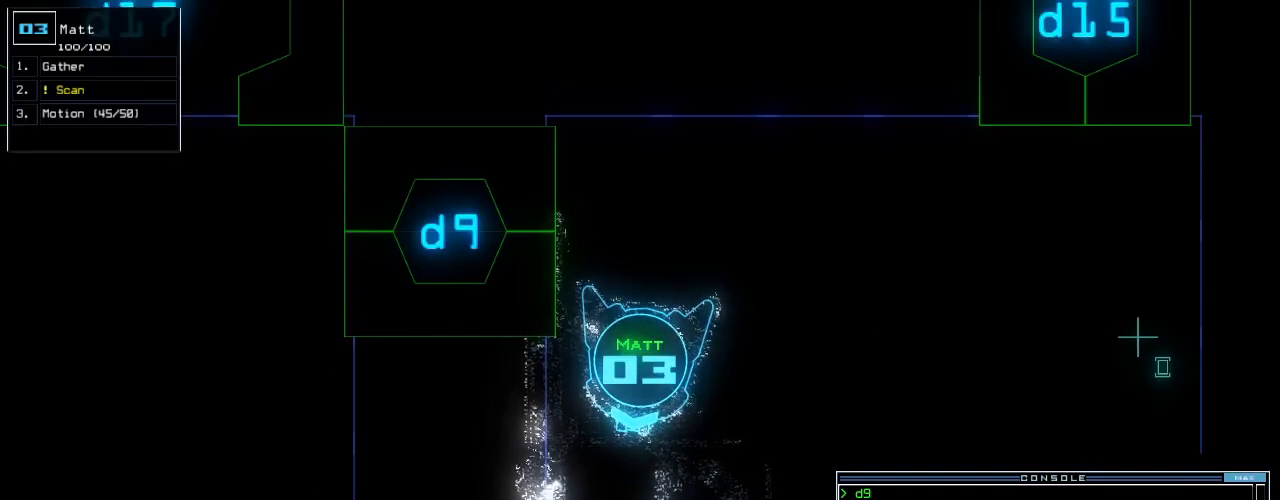
{"keys": [], "events": []}
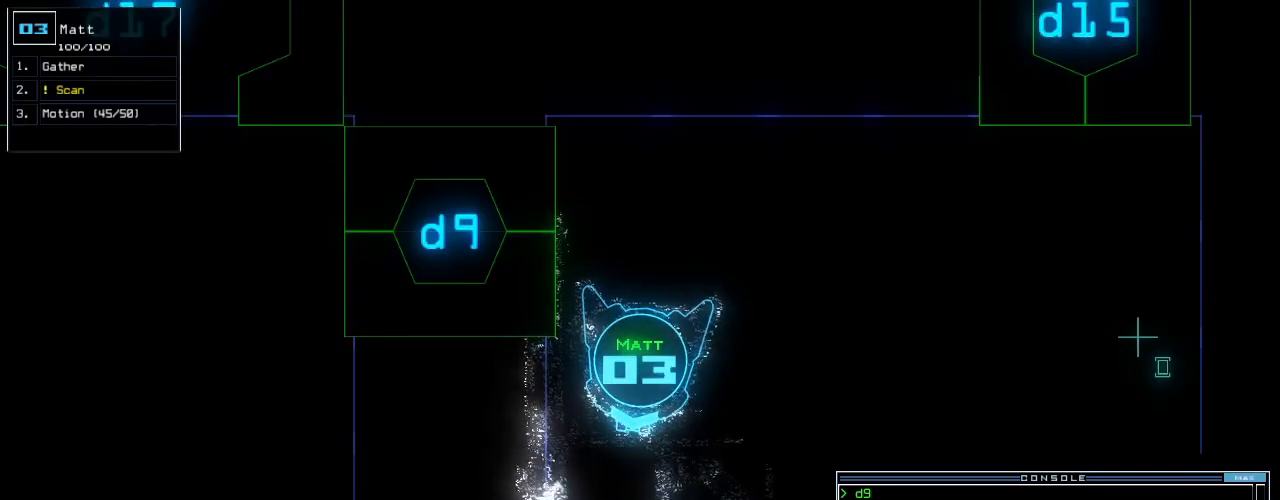
{"keys": [], "events": [[140, "space", "down"], [200, "space", "up"]]}